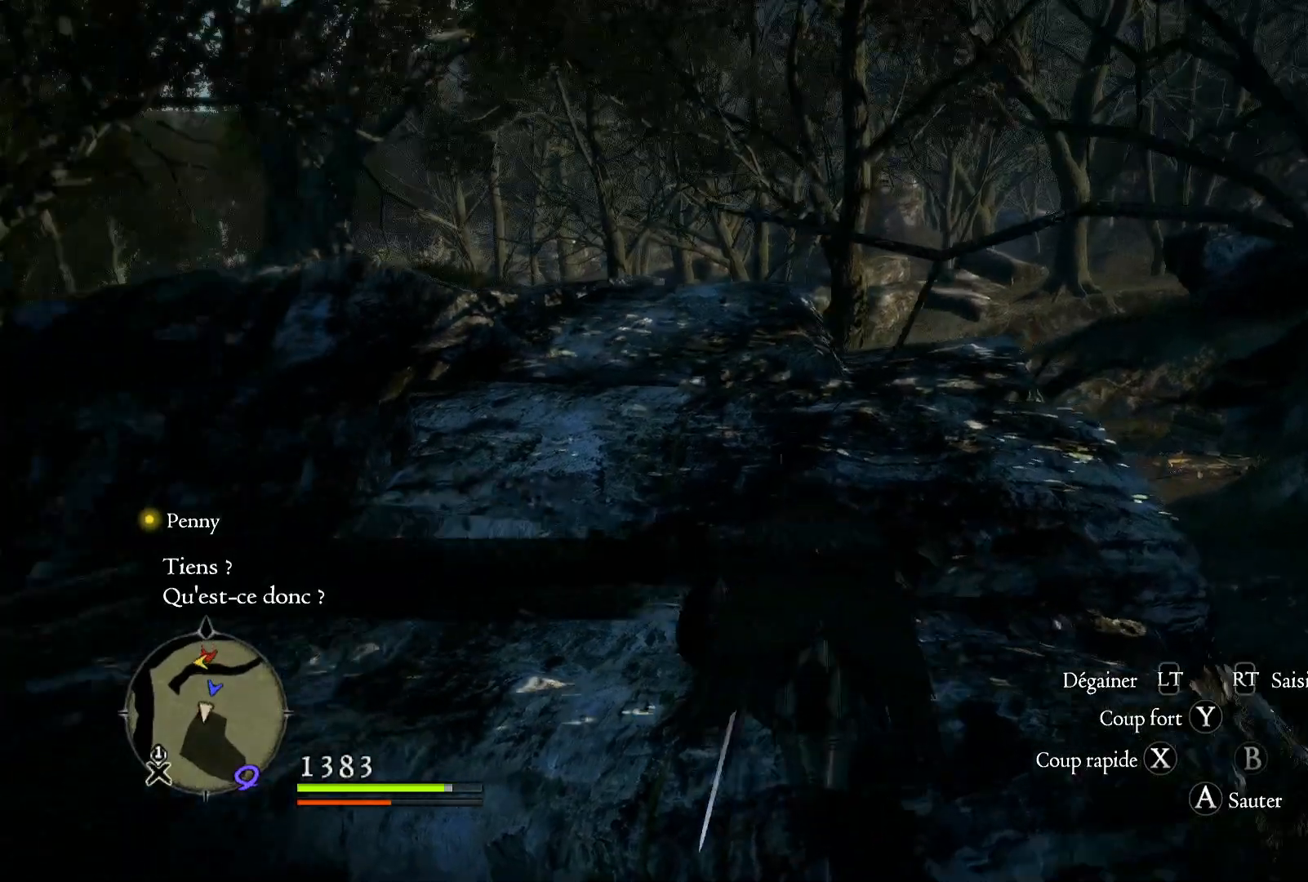
Gameplay with a controller (Xbox layout); each line is a JSON object with the inputs held at the frame after it. "button_events" lists button changes between this image and that frame as [ms after this image, input, new state], when the widget could be followed in between (sticks are given only as held states).
{"buttons": [], "left_stick": "up-right", "right_stick": "down-left", "button_events": []}
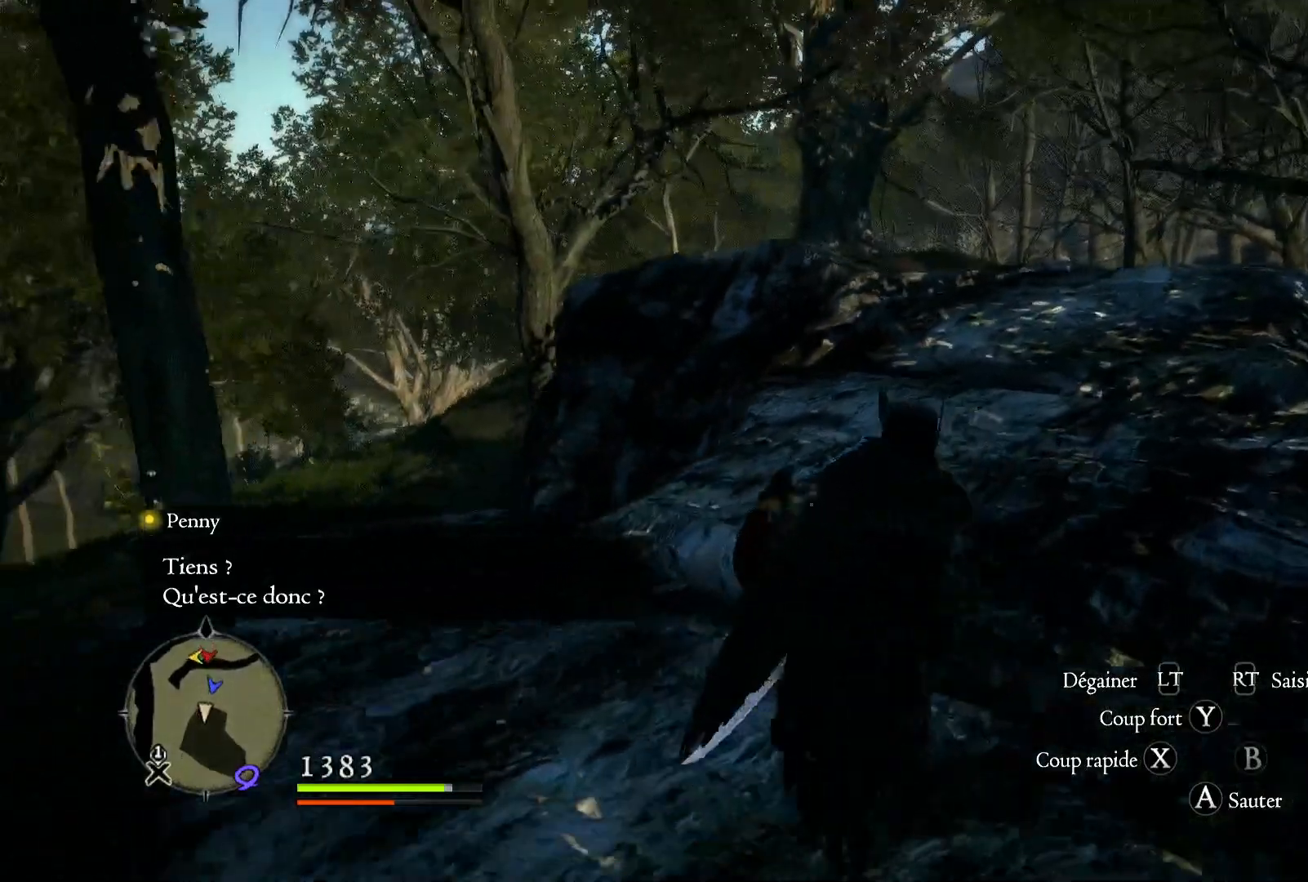
{"buttons": [], "left_stick": "up-right", "right_stick": "down-right", "button_events": []}
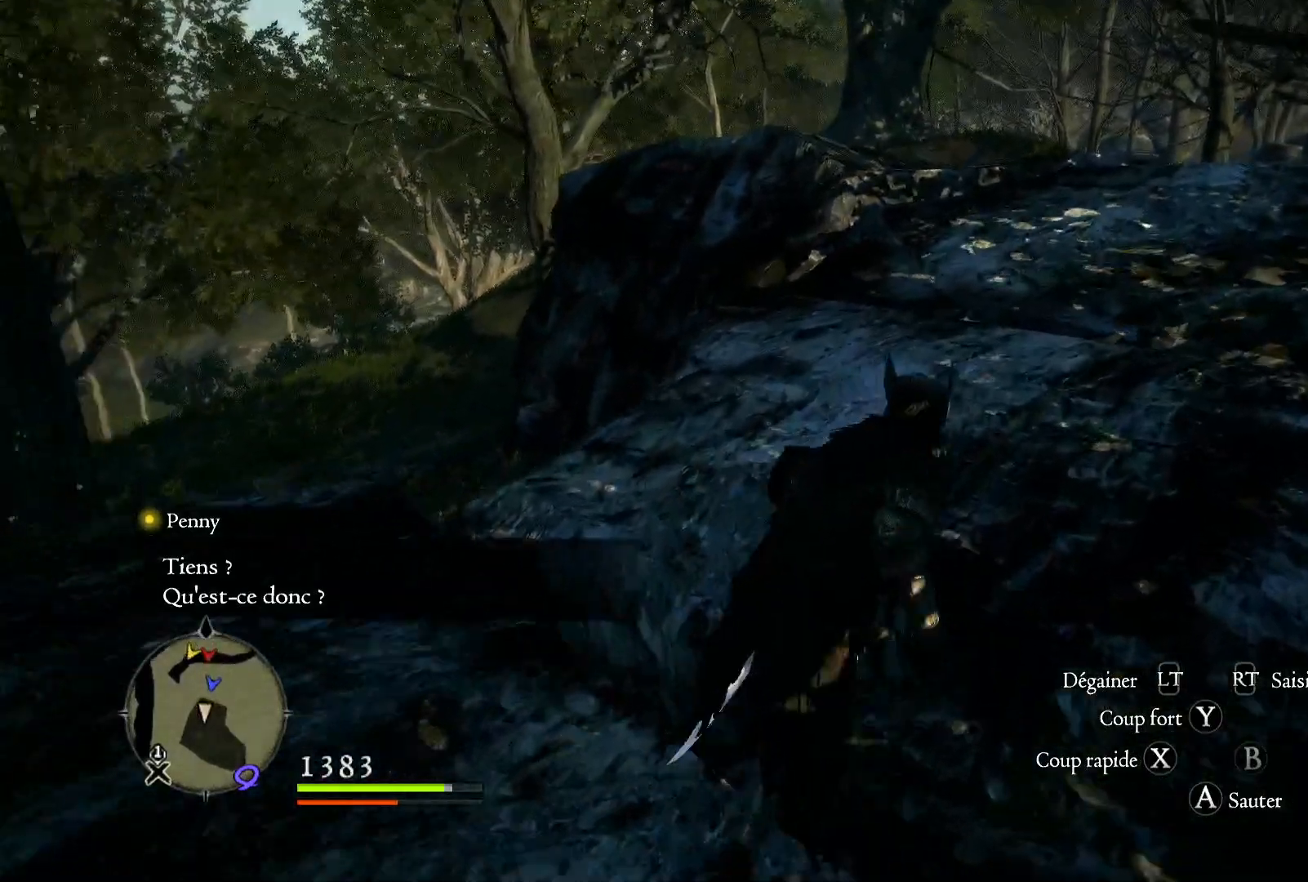
{"buttons": [], "left_stick": "up-right", "right_stick": "down-right", "button_events": []}
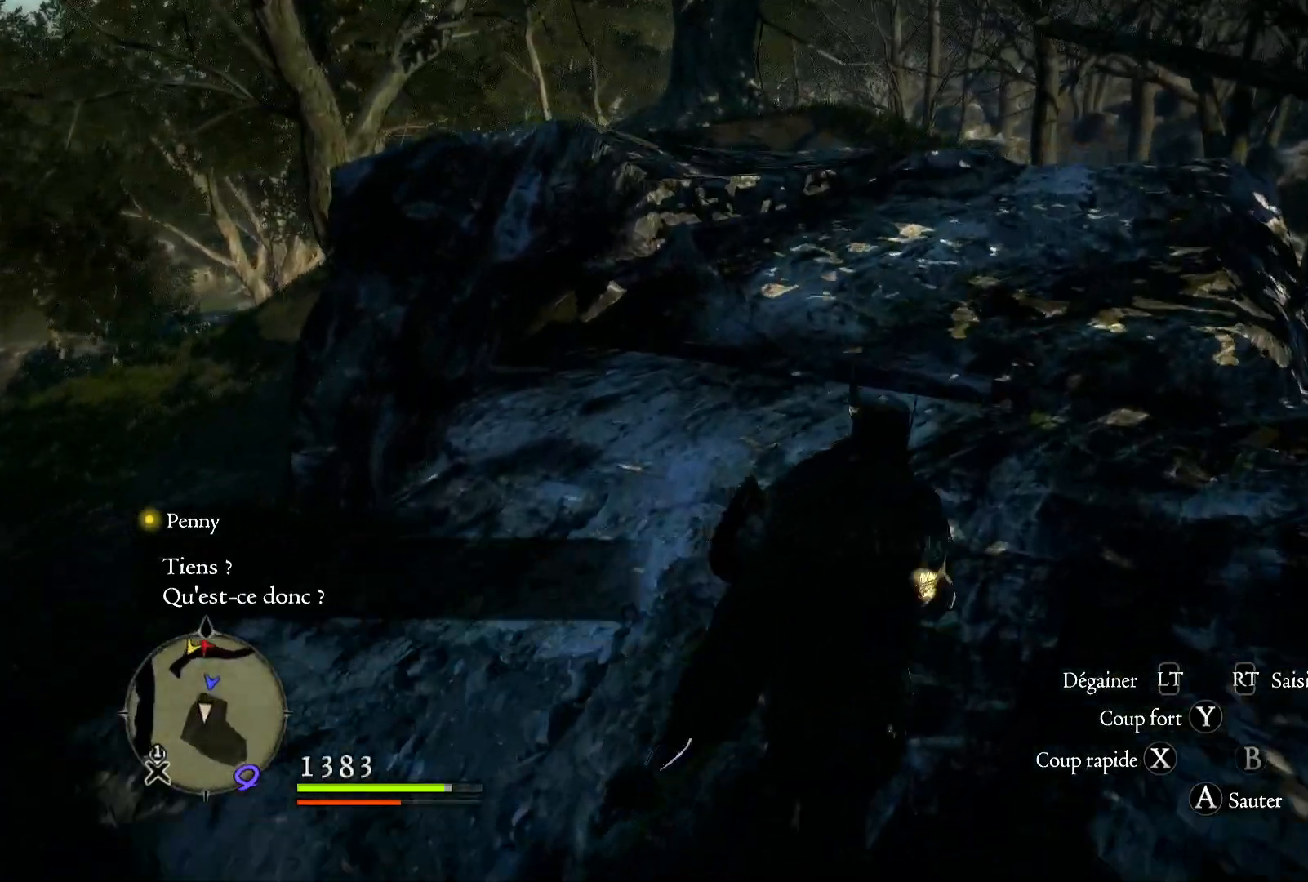
{"buttons": [], "left_stick": "up-right", "right_stick": "center", "button_events": []}
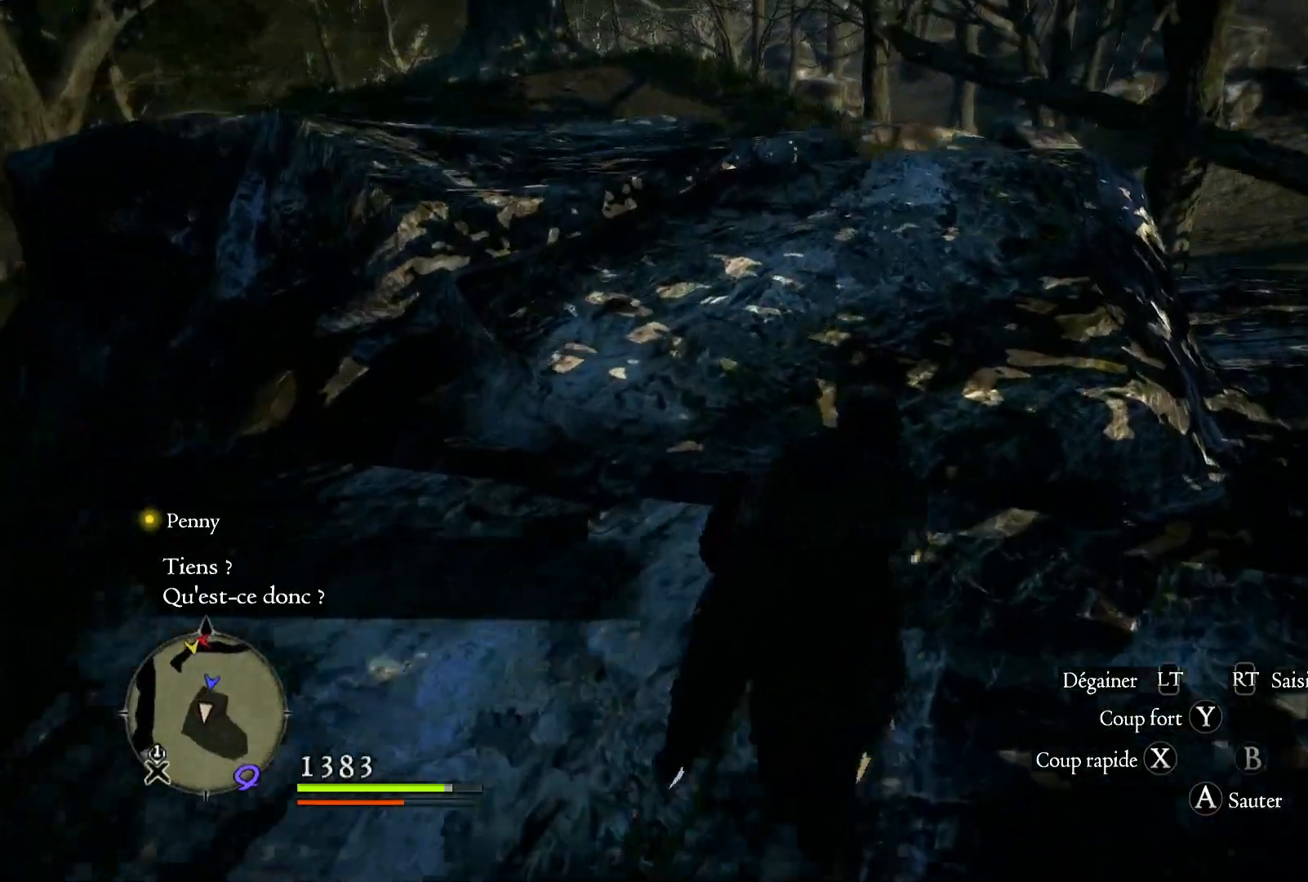
{"buttons": [], "left_stick": "up", "right_stick": "down", "button_events": []}
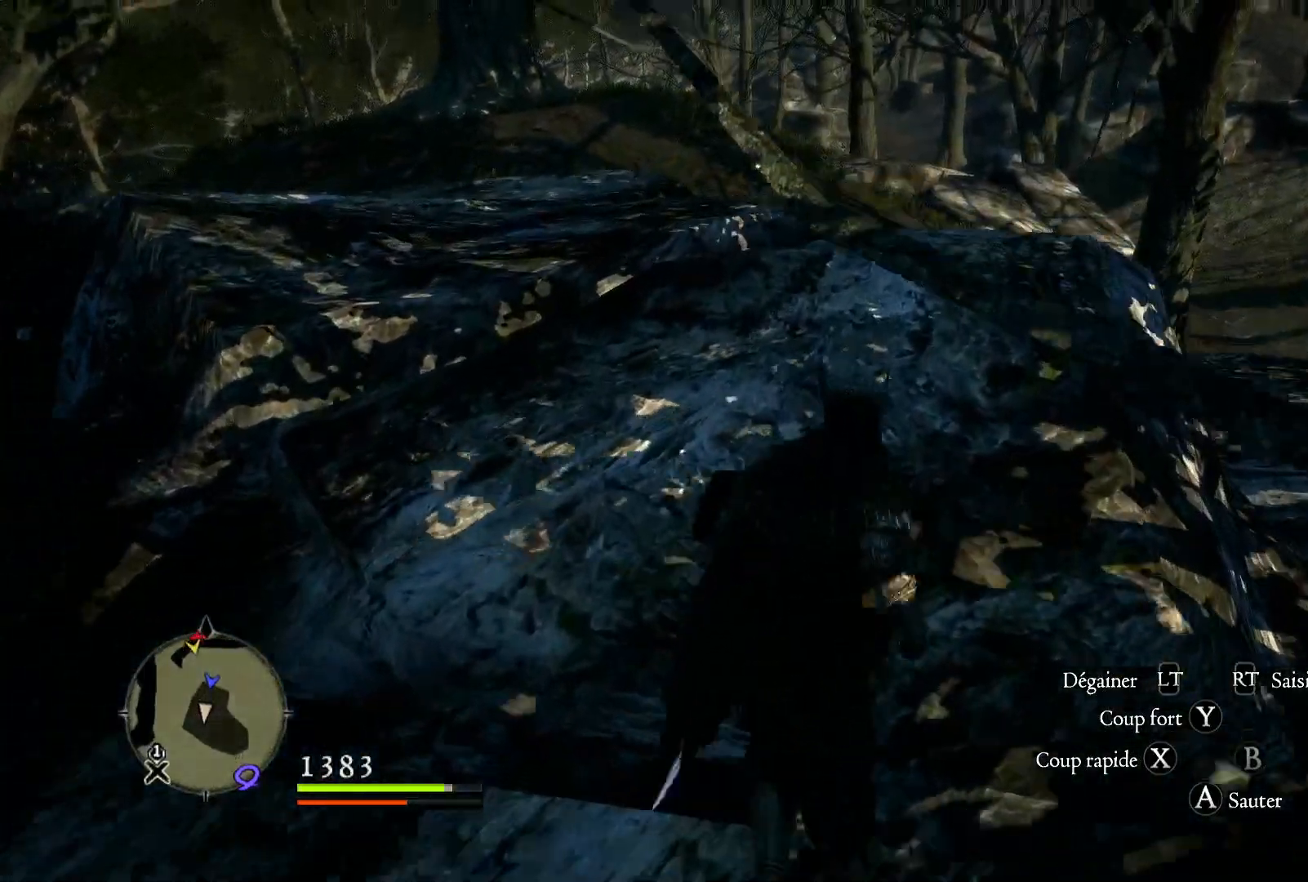
{"buttons": [], "left_stick": "up", "right_stick": "center", "button_events": []}
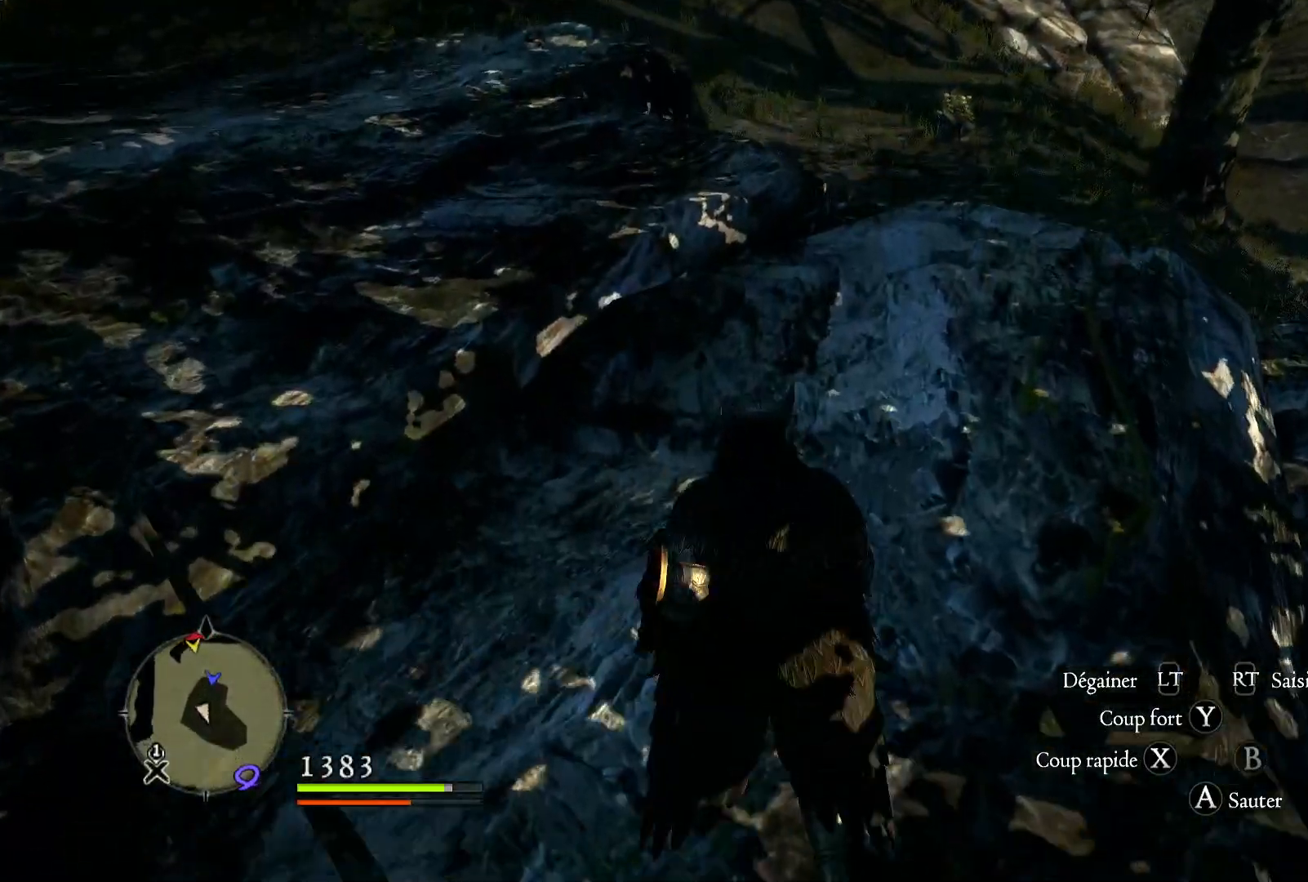
{"buttons": [], "left_stick": "up-left", "right_stick": "up-right", "button_events": []}
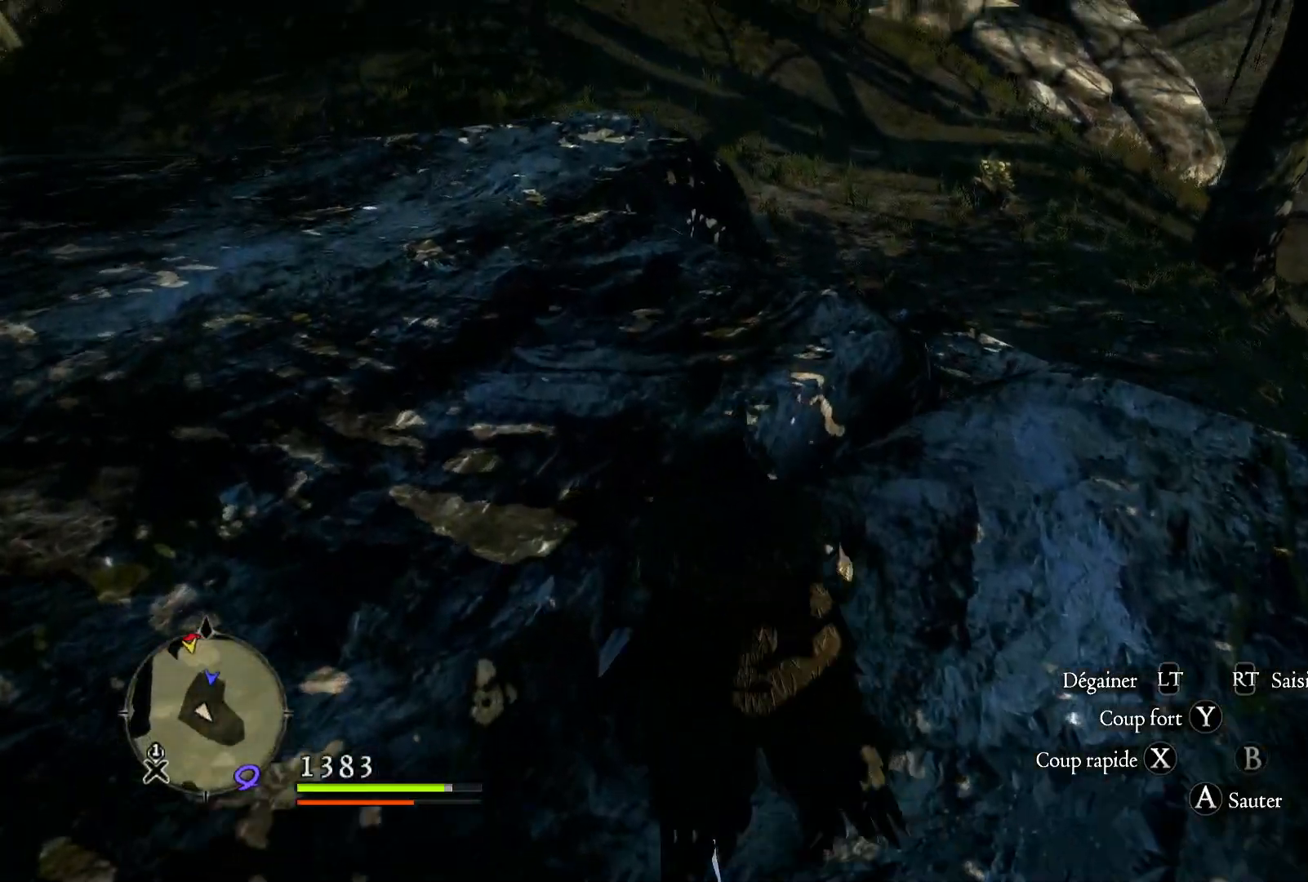
{"buttons": [], "left_stick": "up-left", "right_stick": "center", "button_events": []}
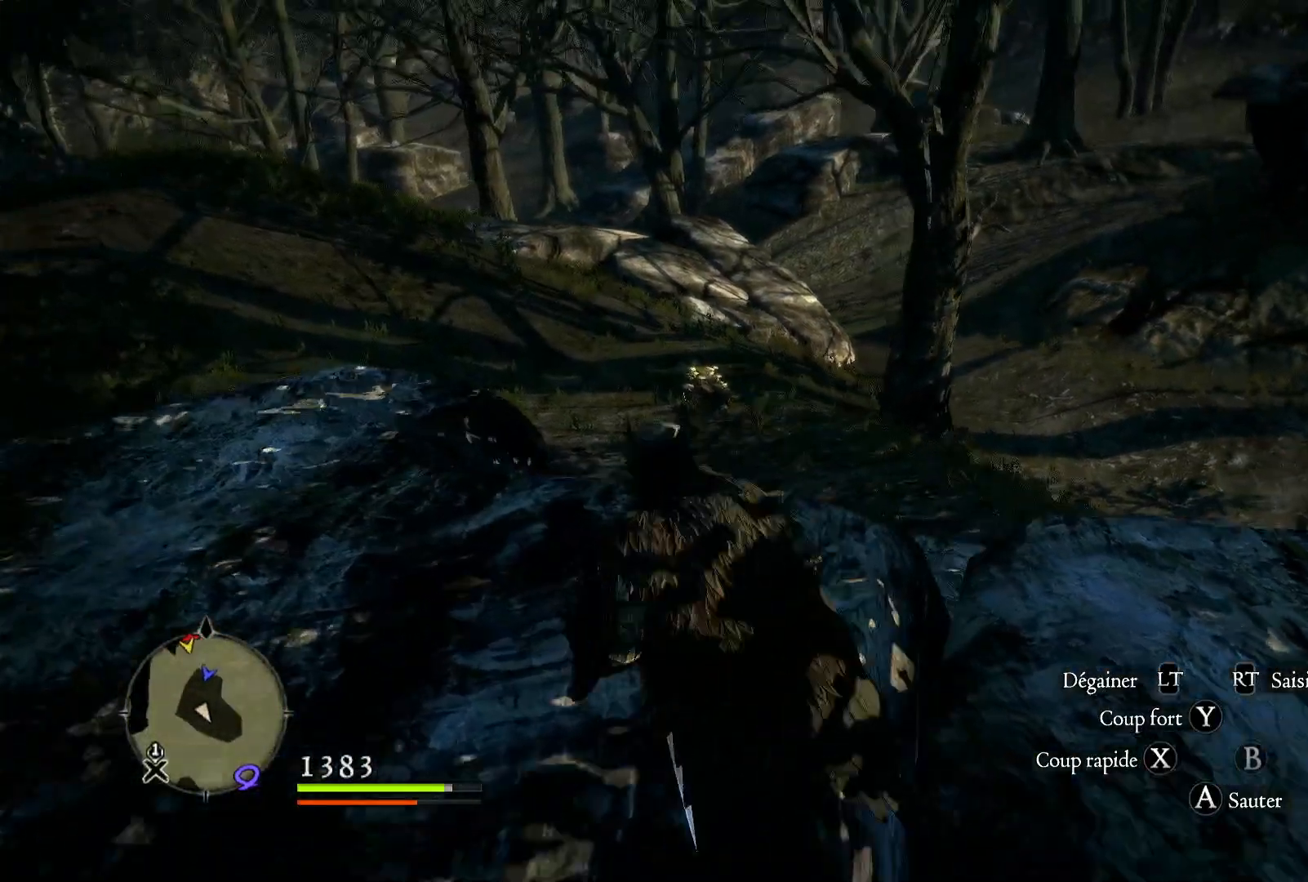
{"buttons": [], "left_stick": "up-left", "right_stick": "center", "button_events": []}
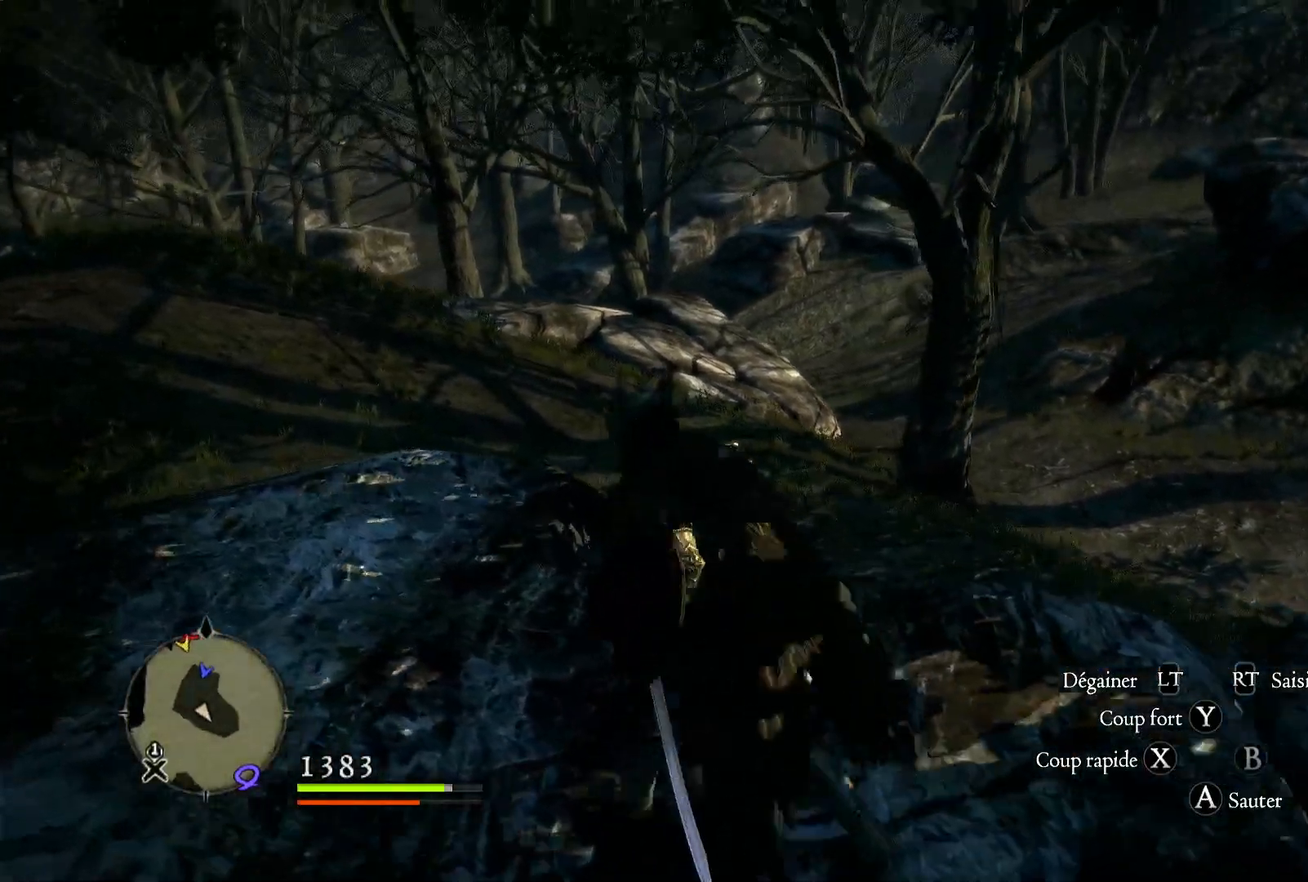
{"buttons": [], "left_stick": "up-left", "right_stick": "down-left", "button_events": []}